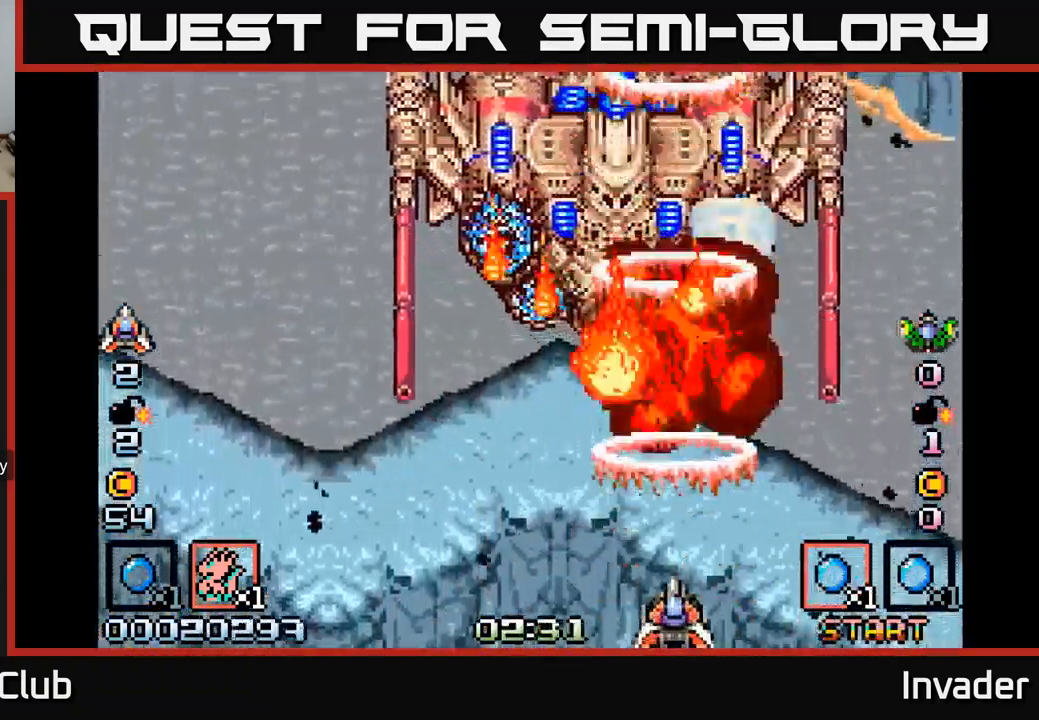
Gameplay with a controller (Xbox layout); each line is a JSON object with the inputs held at the frame after it. "events" lists button and stick changes between this image and that frame as [ms after this image, input, new state], when the widget could be followed in between. Not read: left_stick.
{"buttons": ["B"], "right_stick": "center", "events": [[50, "B", "up"], [134, "B", "down"], [217, "B", "up"], [284, "B", "down"], [350, "B", "up"], [417, "B", "down"]]}
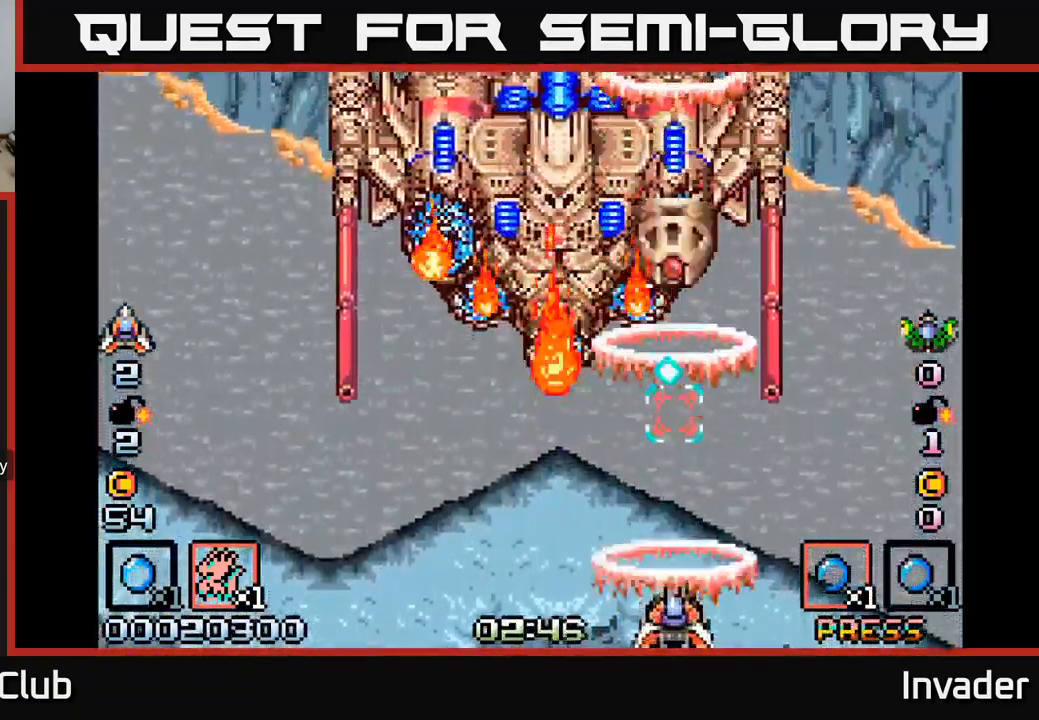
{"buttons": ["B", "DPAD_LEFT"], "right_stick": "center", "events": [[34, "B", "up"], [84, "B", "down"], [184, "B", "up"], [234, "B", "down"], [234, "DPAD_LEFT", "down"], [334, "B", "up"], [400, "B", "down"]]}
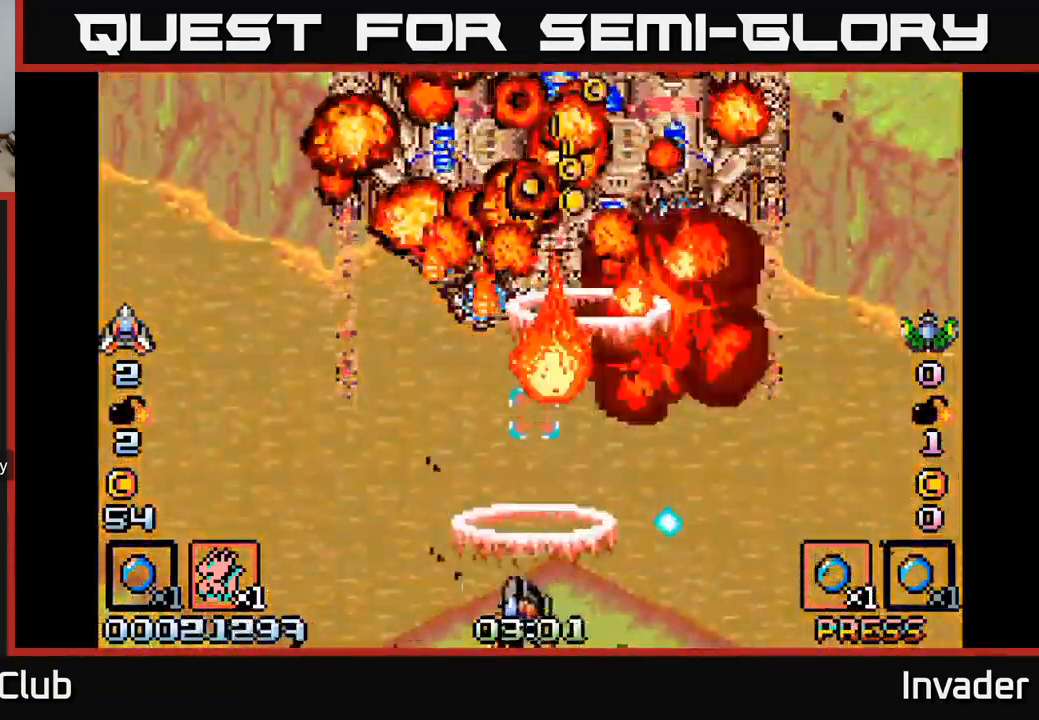
{"buttons": [], "right_stick": "center", "events": [[17, "B", "up"], [67, "B", "down"], [67, "DPAD_LEFT", "up"], [134, "DPAD_RIGHT", "down"], [167, "B", "up"], [234, "B", "down"], [234, "DPAD_RIGHT", "up"], [234, "DPAD_UP", "down"], [334, "B", "up"], [384, "B", "down"], [467, "DPAD_UP", "up"], [500, "B", "up"]]}
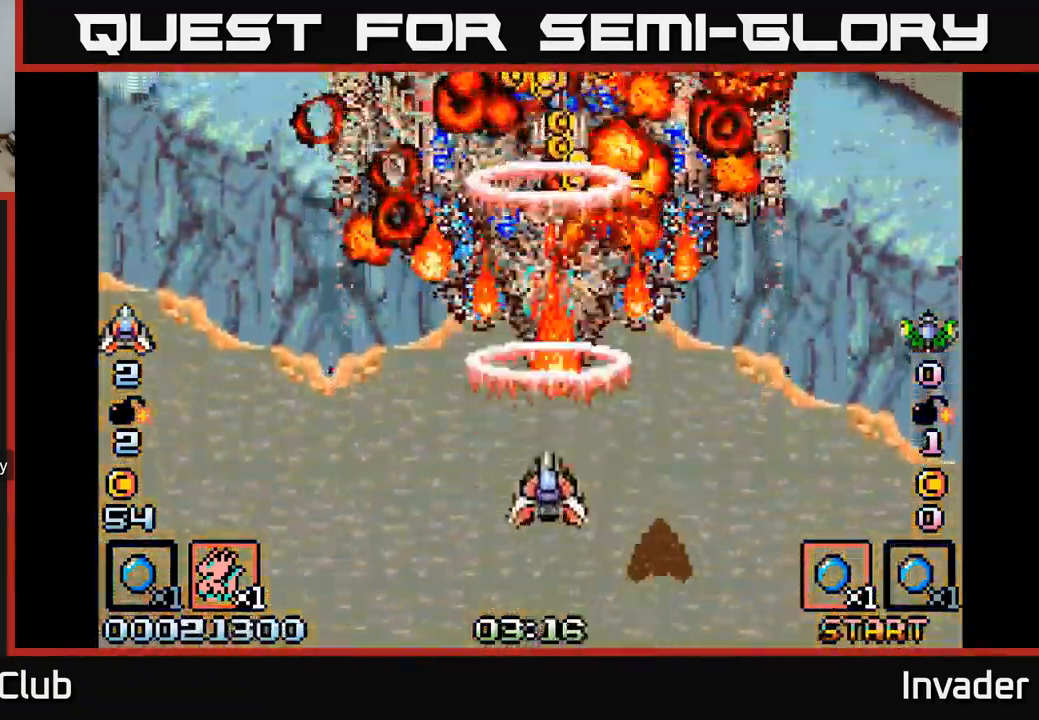
{"buttons": ["B", "DPAD_UP", "DPAD_LEFT"], "right_stick": "center", "events": [[67, "B", "down"], [100, "DPAD_UP", "down"], [184, "B", "up"], [200, "DPAD_RIGHT", "down"], [267, "B", "down"], [317, "DPAD_RIGHT", "up"], [417, "DPAD_LEFT", "down"]]}
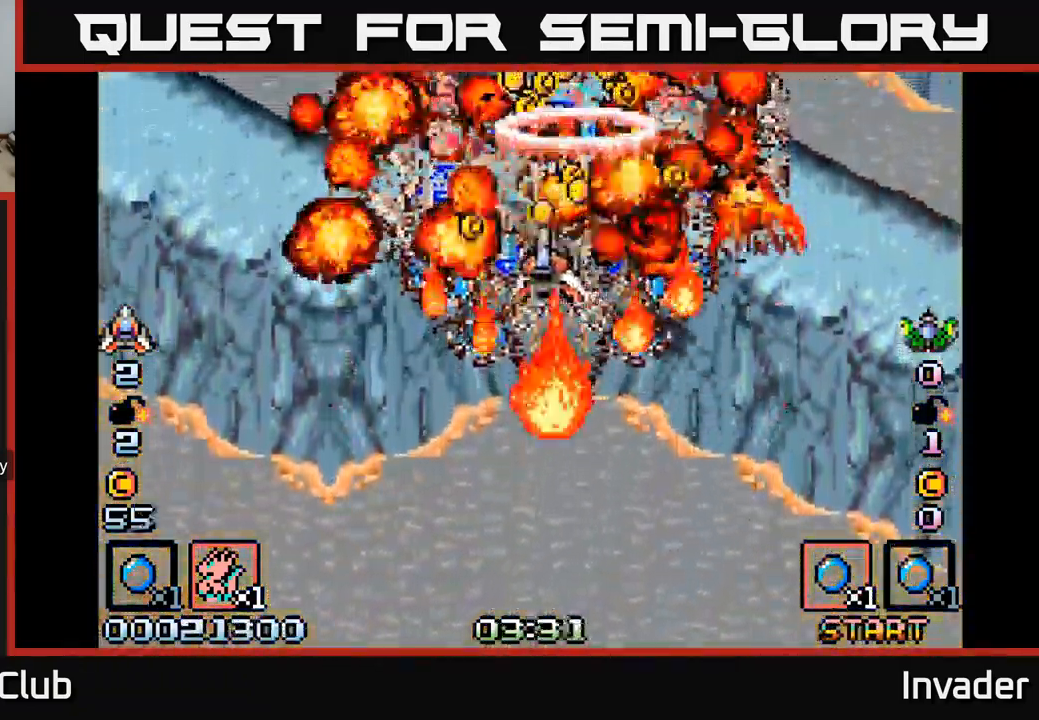
{"buttons": ["B", "DPAD_DOWN", "DPAD_RIGHT"], "right_stick": "center"}
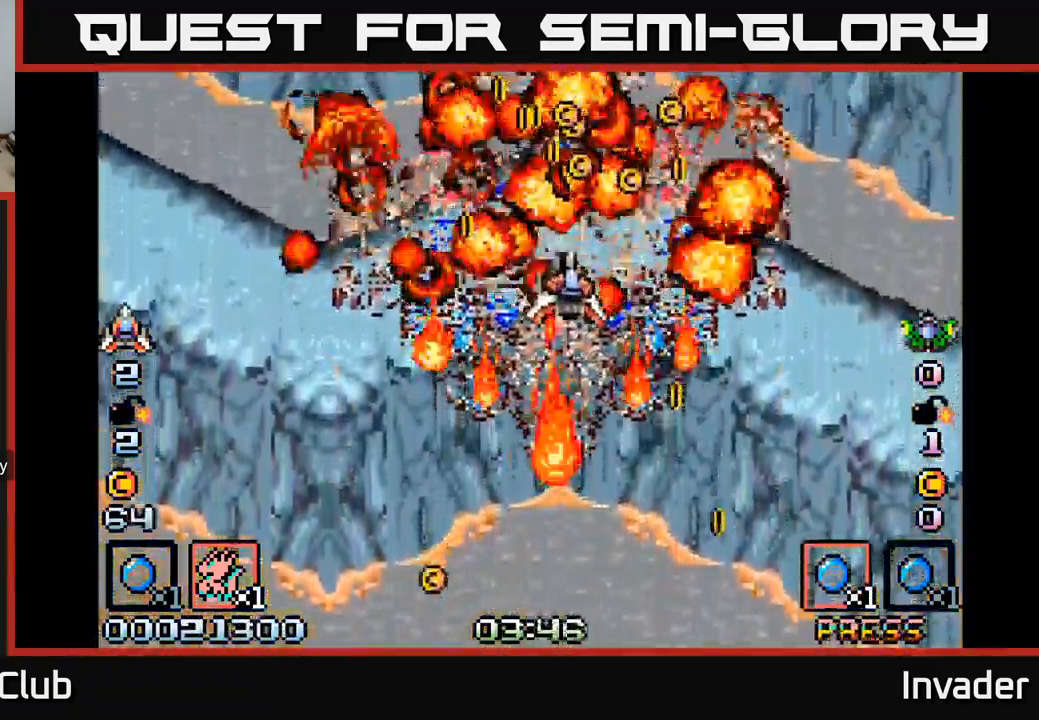
{"buttons": ["B", "DPAD_DOWN"], "right_stick": "center"}
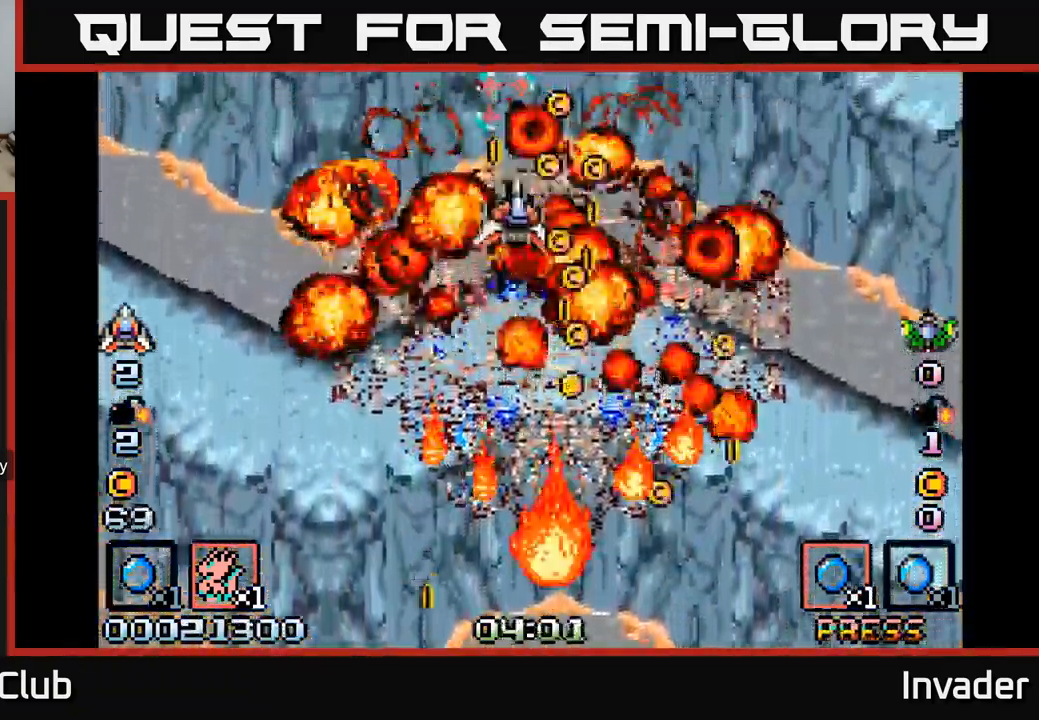
{"buttons": ["B"], "right_stick": "center"}
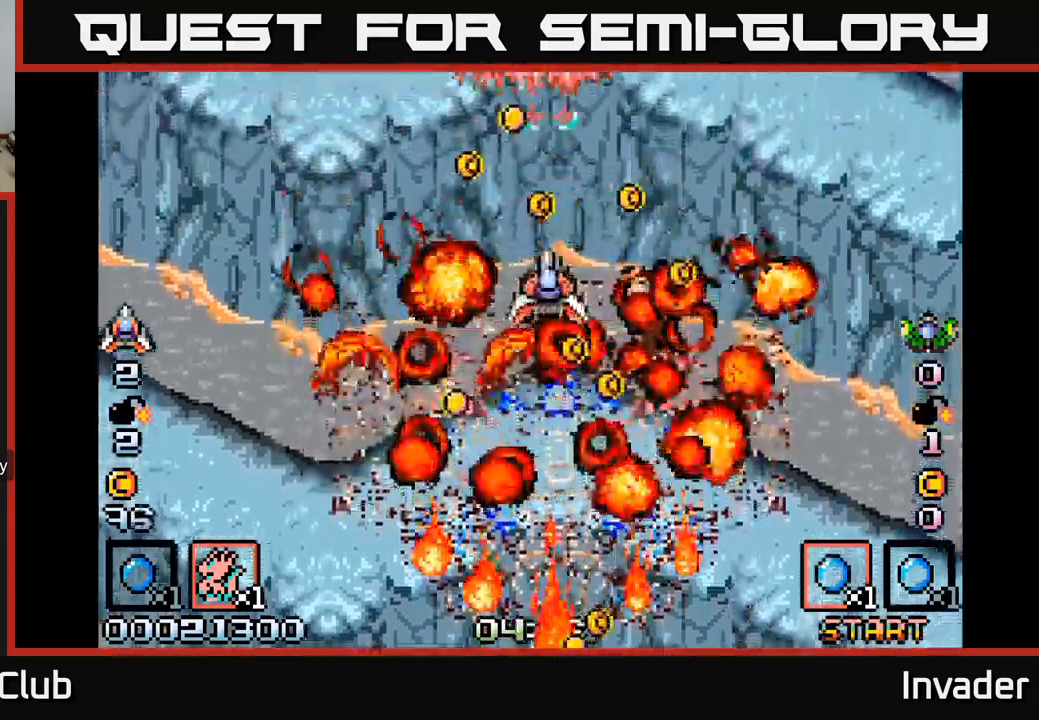
{"buttons": ["B", "DPAD_UP", "DPAD_LEFT"], "right_stick": "center", "events": [[50, "B", "up"], [100, "B", "down"], [117, "DPAD_RIGHT", "down"], [167, "DPAD_RIGHT", "up"], [200, "B", "up"], [267, "B", "down"], [350, "DPAD_LEFT", "down"], [384, "B", "up"], [467, "B", "down"], [484, "DPAD_UP", "down"]]}
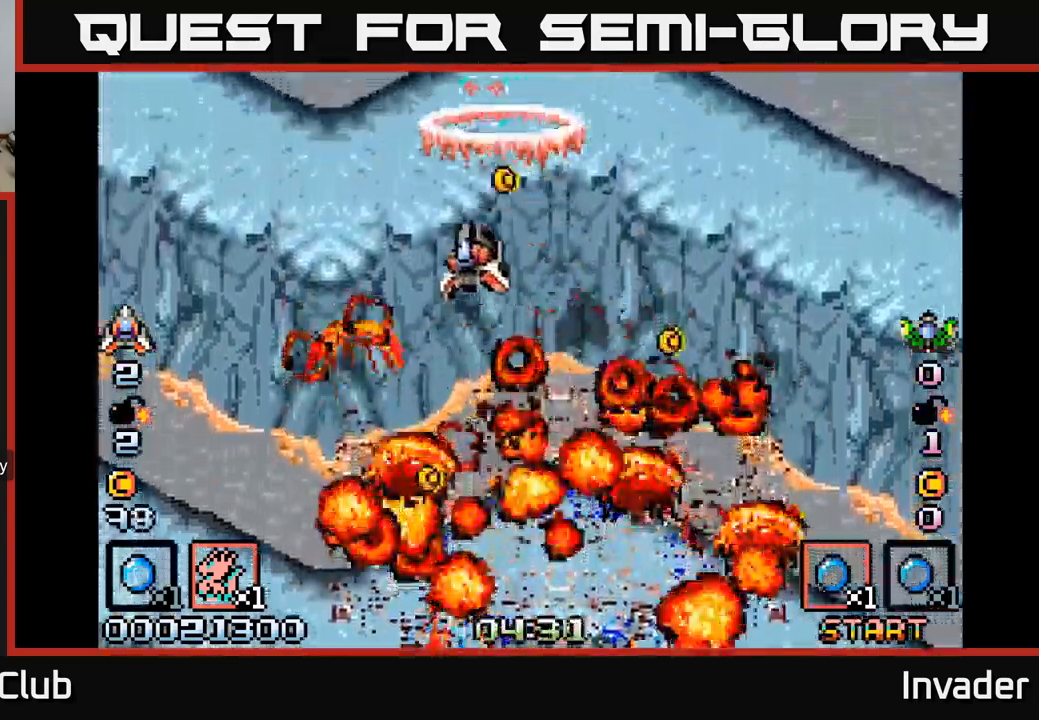
{"buttons": ["DPAD_DOWN", "DPAD_RIGHT"], "right_stick": "center"}
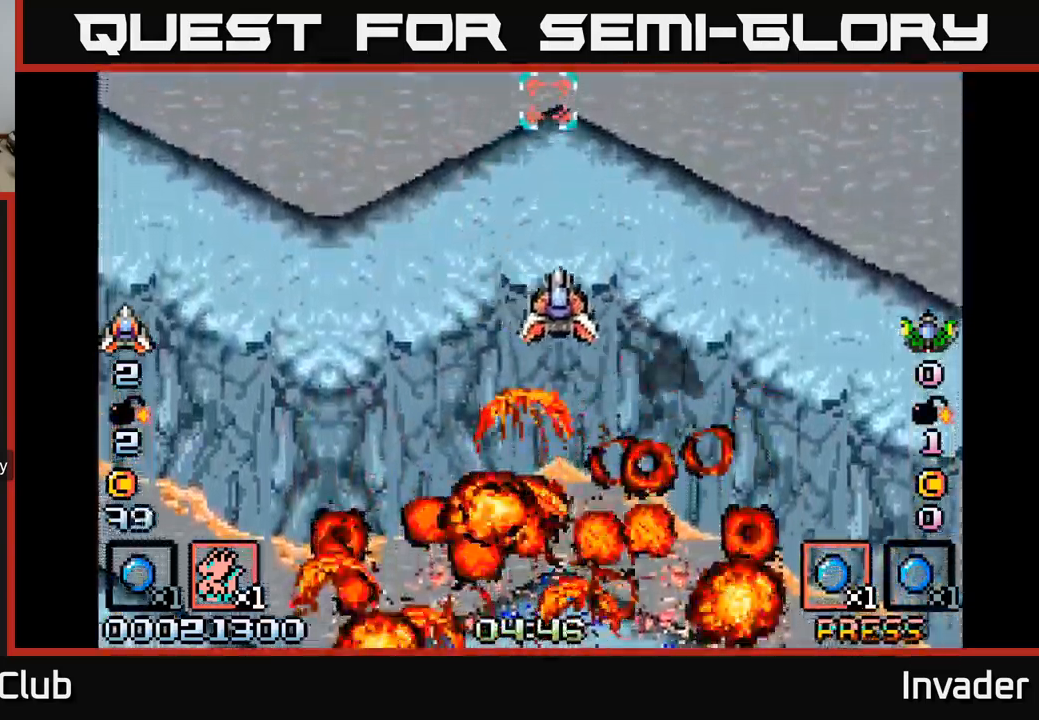
{"buttons": ["R2"], "right_stick": "center", "events": [[134, "DPAD_RIGHT", "up"], [250, "DPAD_DOWN", "up"], [450, "R2", "down"]]}
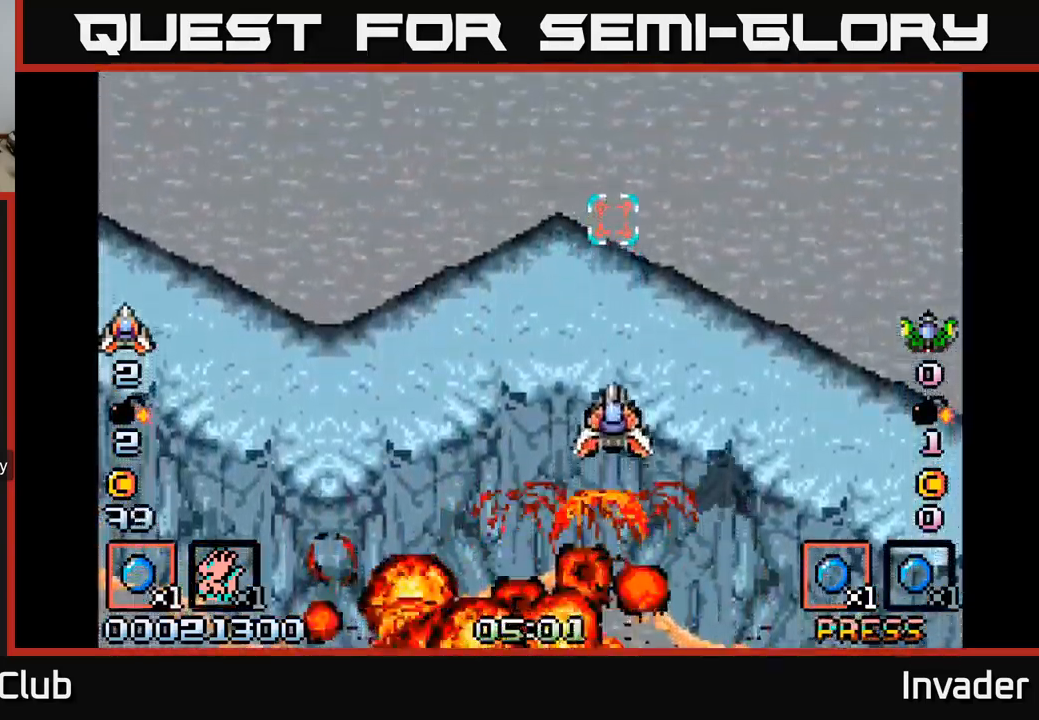
{"buttons": [], "right_stick": "center", "events": [[17, "R2", "up"], [350, "R2", "down"], [434, "R2", "up"]]}
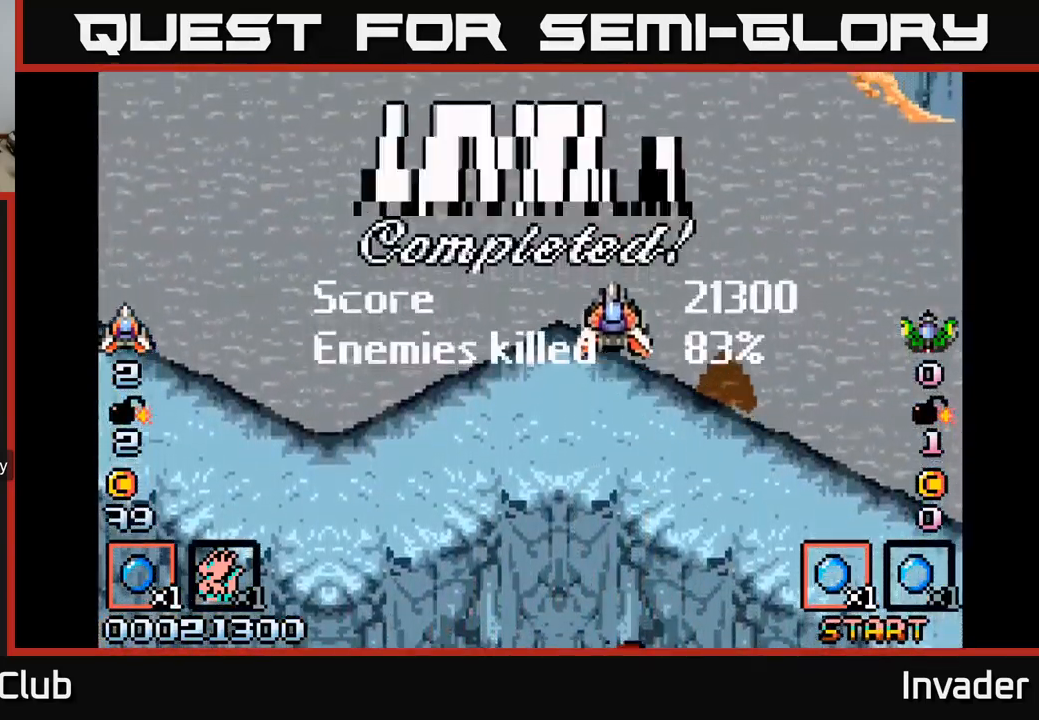
{"buttons": [], "right_stick": "center", "events": [[284, "R2", "down"], [367, "R2", "up"]]}
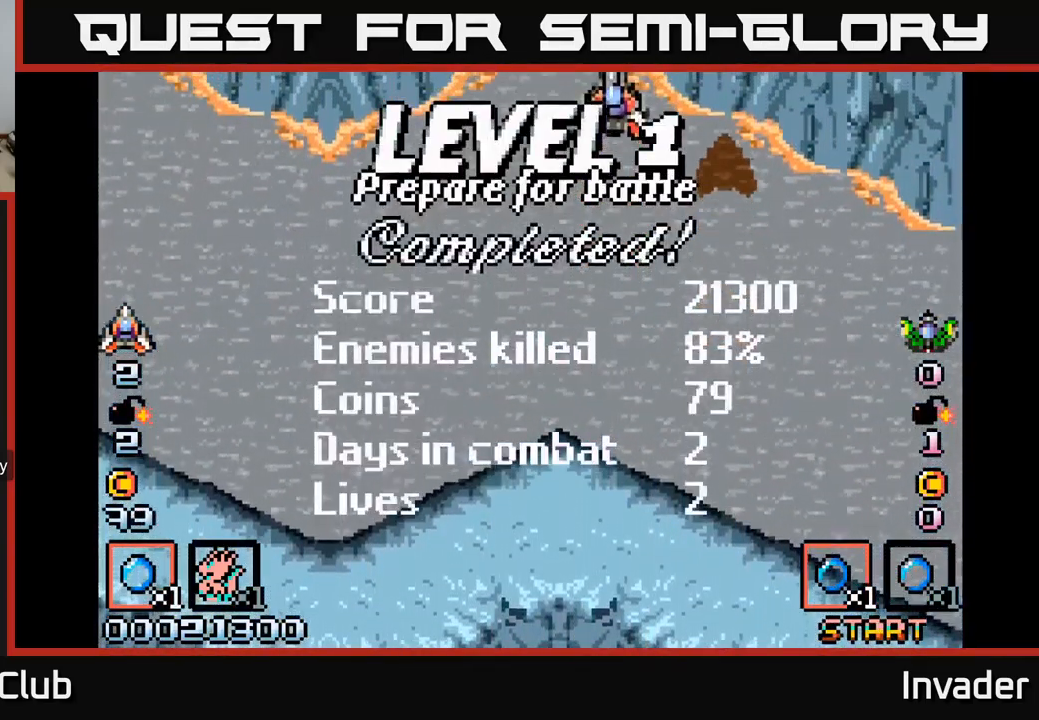
{"buttons": [], "right_stick": "center", "events": []}
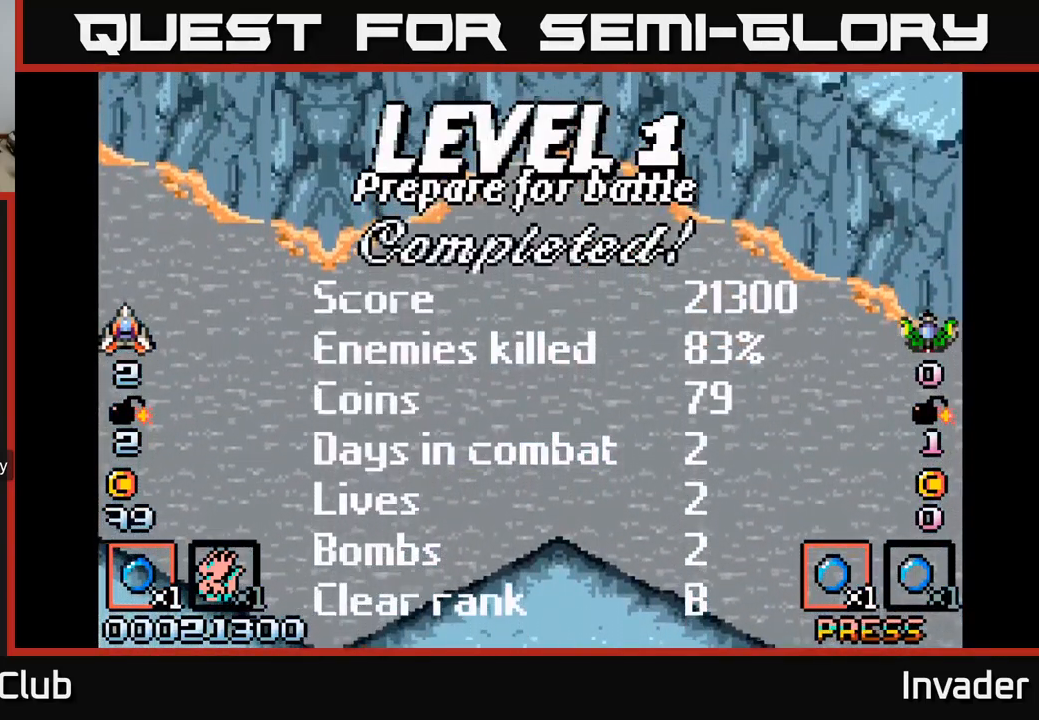
{"buttons": [], "right_stick": "center", "events": []}
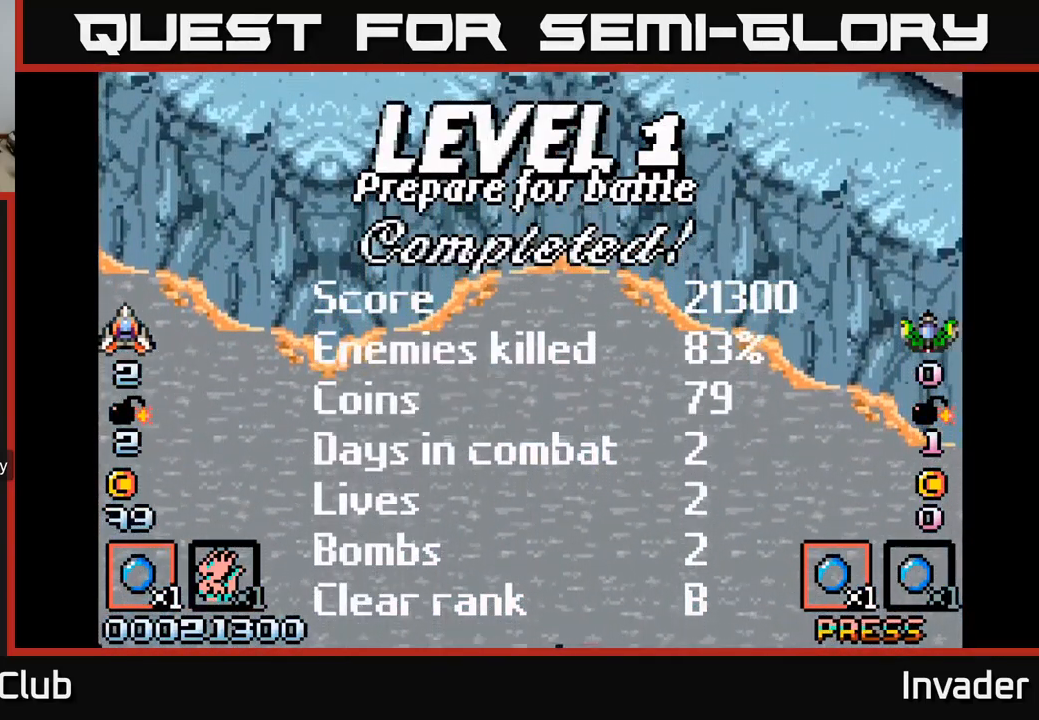
{"buttons": [], "right_stick": "center", "events": []}
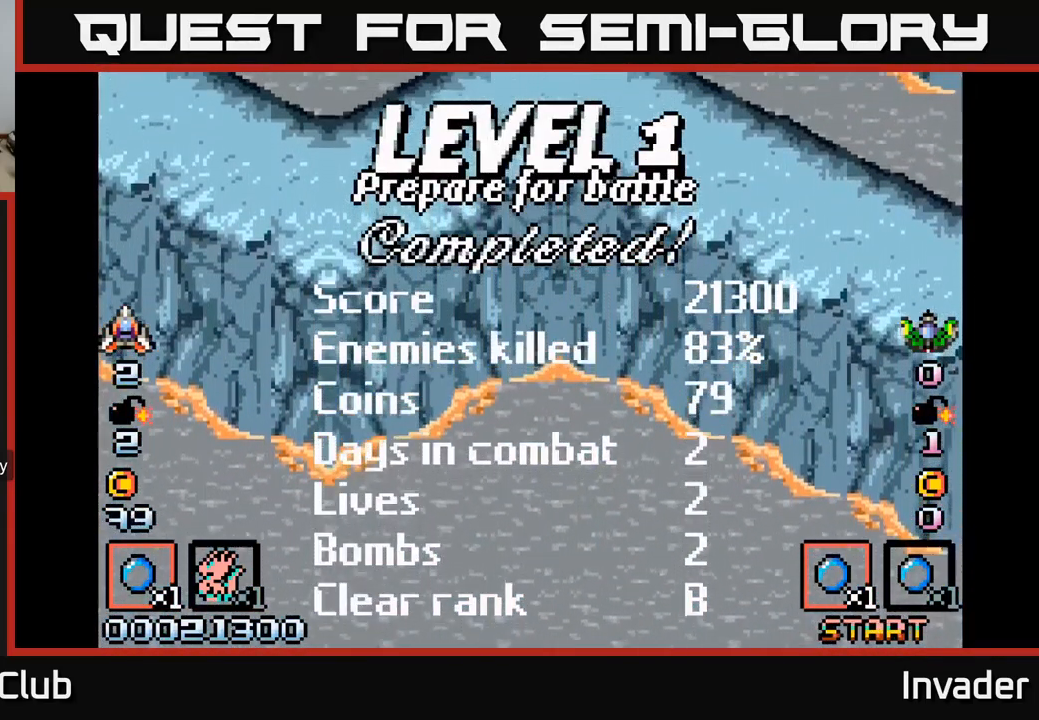
{"buttons": [], "right_stick": "center", "events": []}
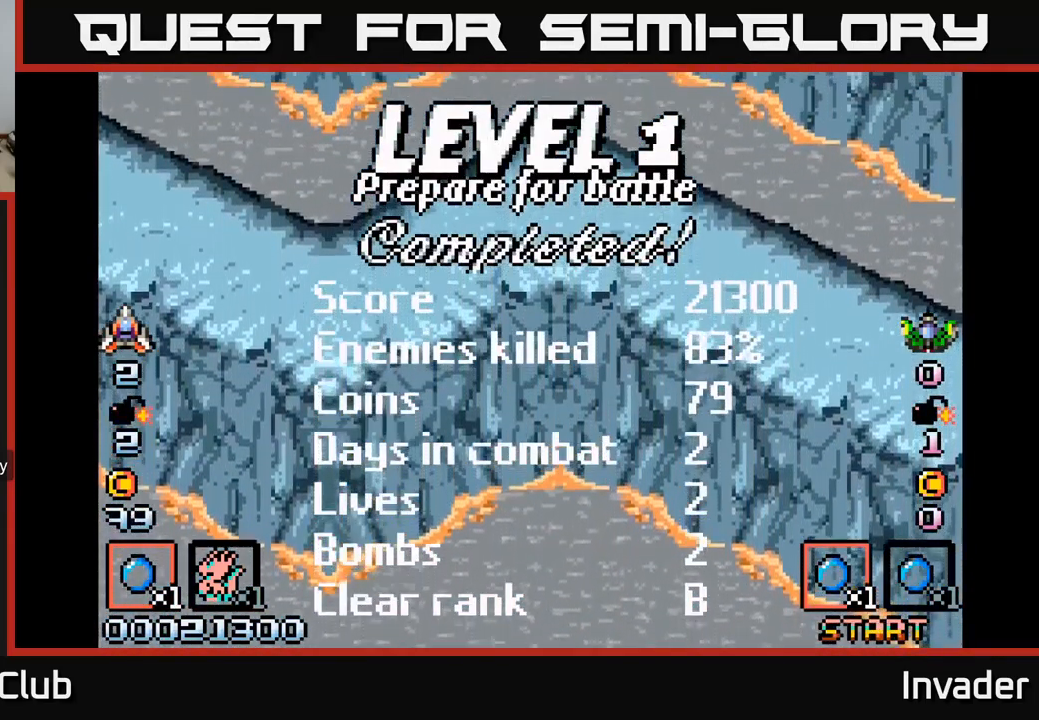
{"buttons": [], "right_stick": "center", "events": []}
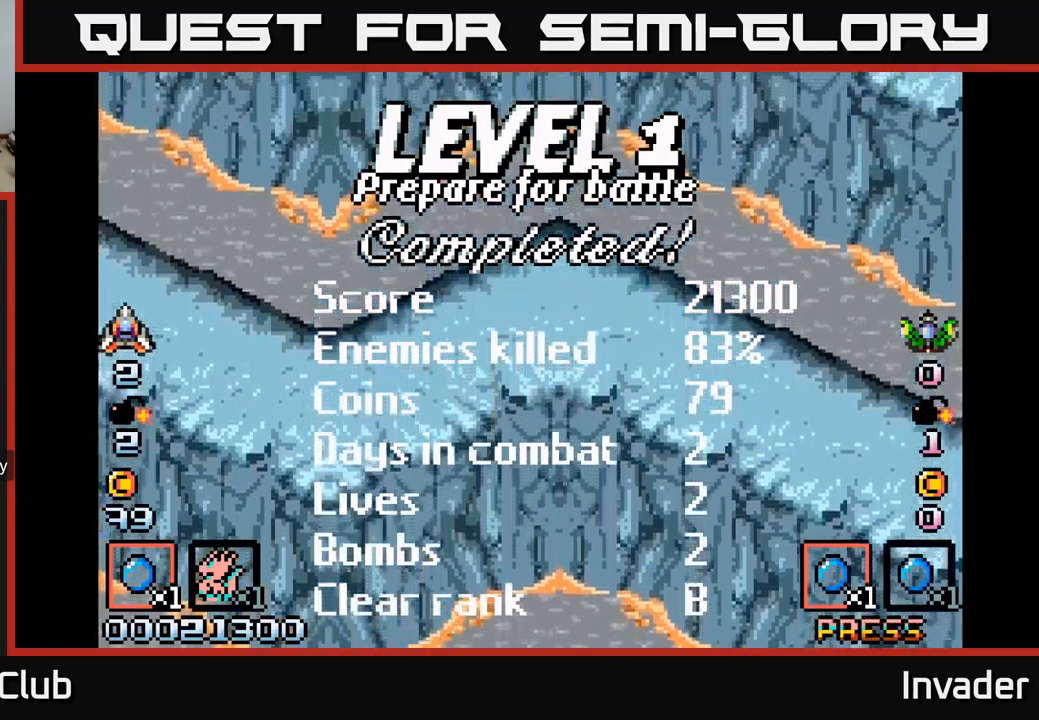
{"buttons": [], "right_stick": "center", "events": []}
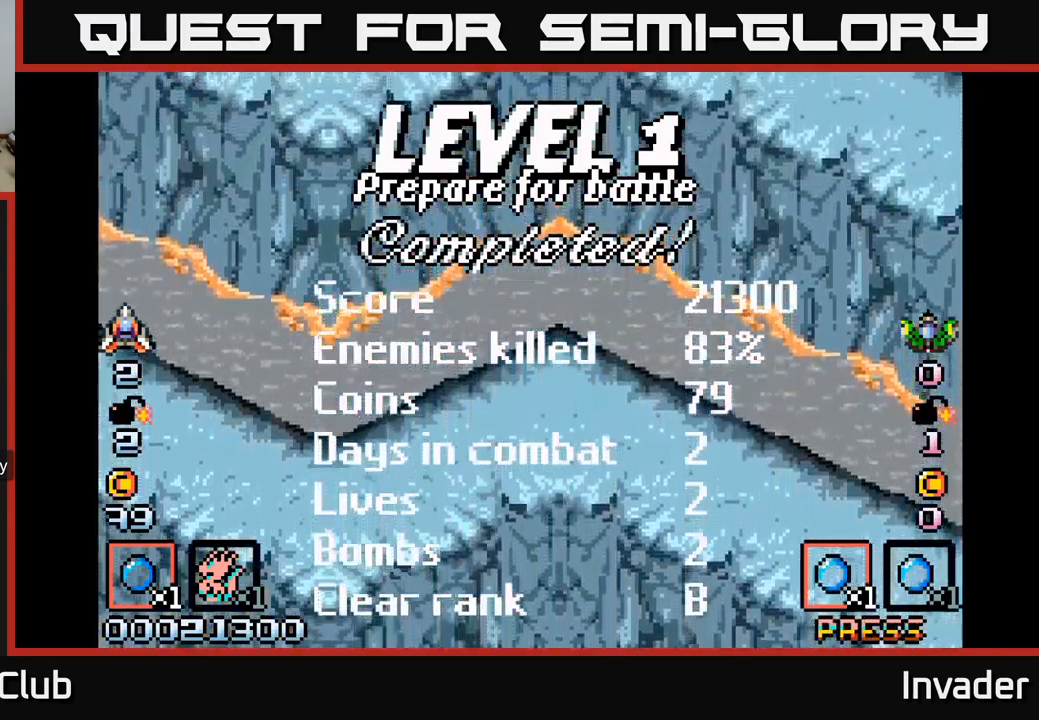
{"buttons": [], "right_stick": "center", "events": []}
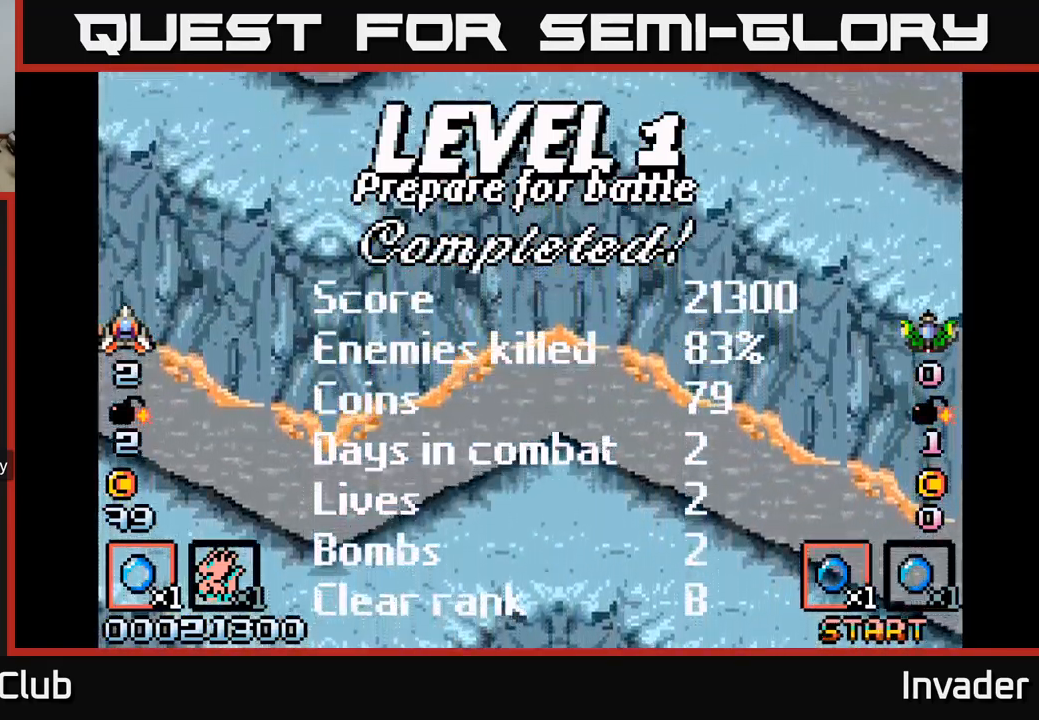
{"buttons": [], "right_stick": "center", "events": []}
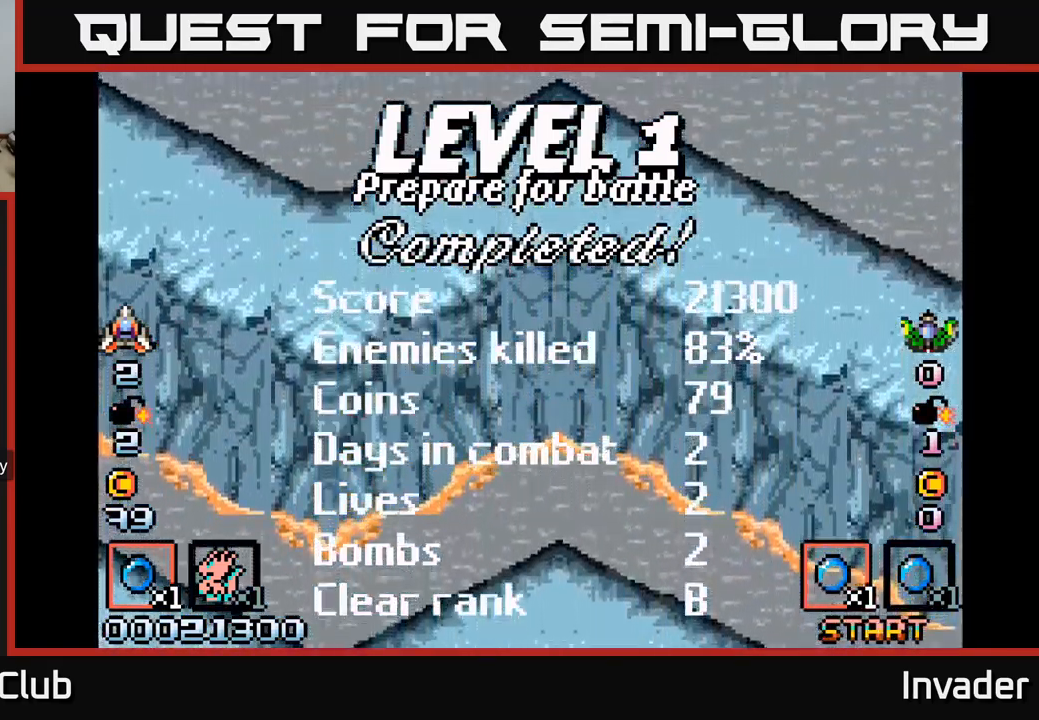
{"buttons": [], "right_stick": "center", "events": []}
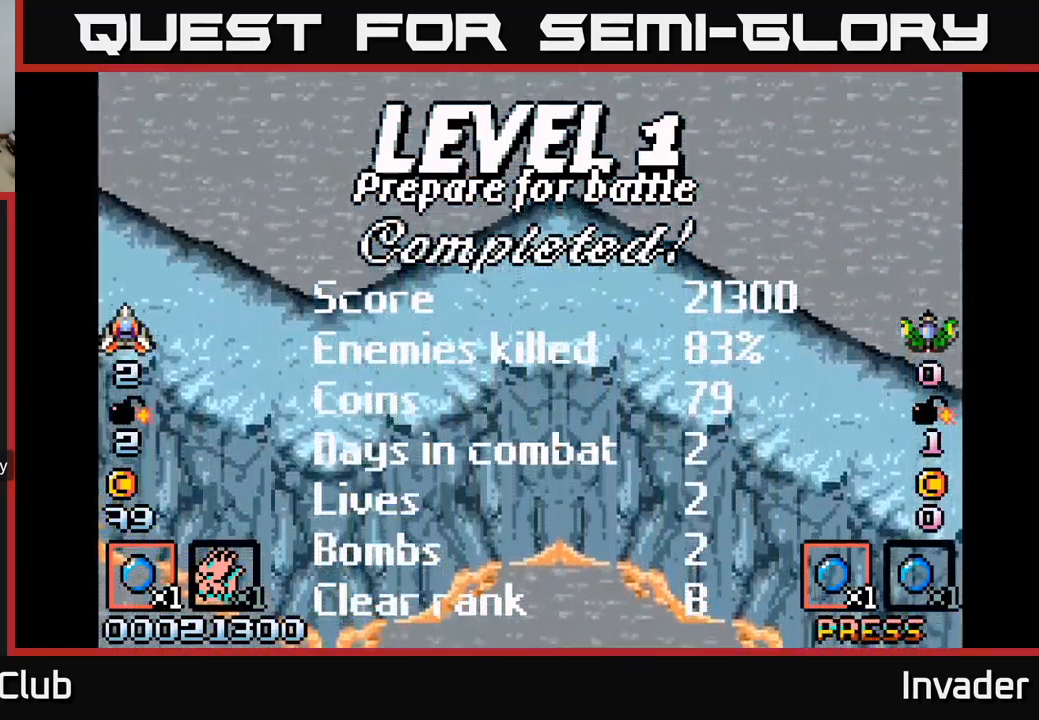
{"buttons": [], "right_stick": "center", "events": []}
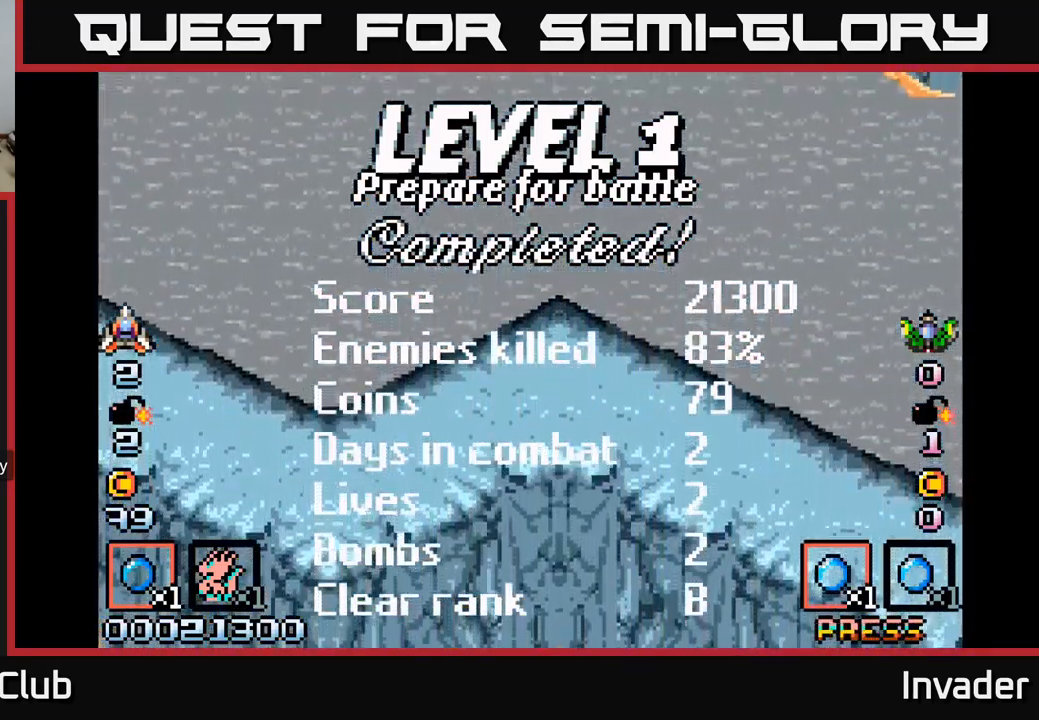
{"buttons": [], "right_stick": "center", "events": [[83, "R2", "down"], [167, "R2", "up"]]}
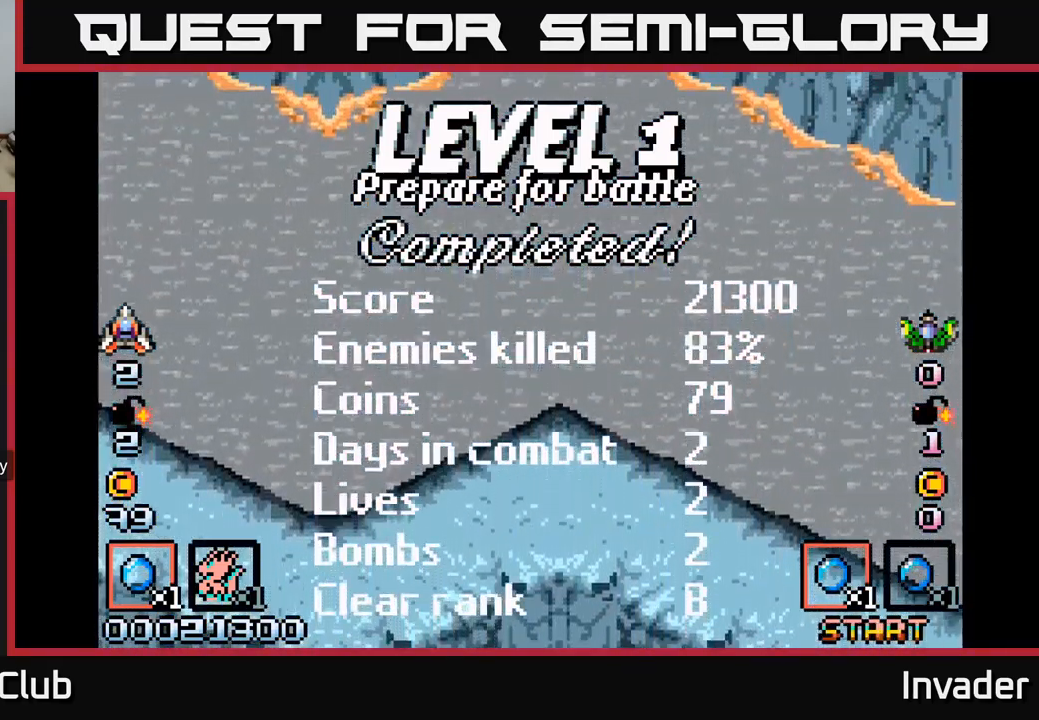
{"buttons": ["B"], "right_stick": "center", "events": [[233, "B", "down"], [350, "B", "up"], [433, "B", "down"]]}
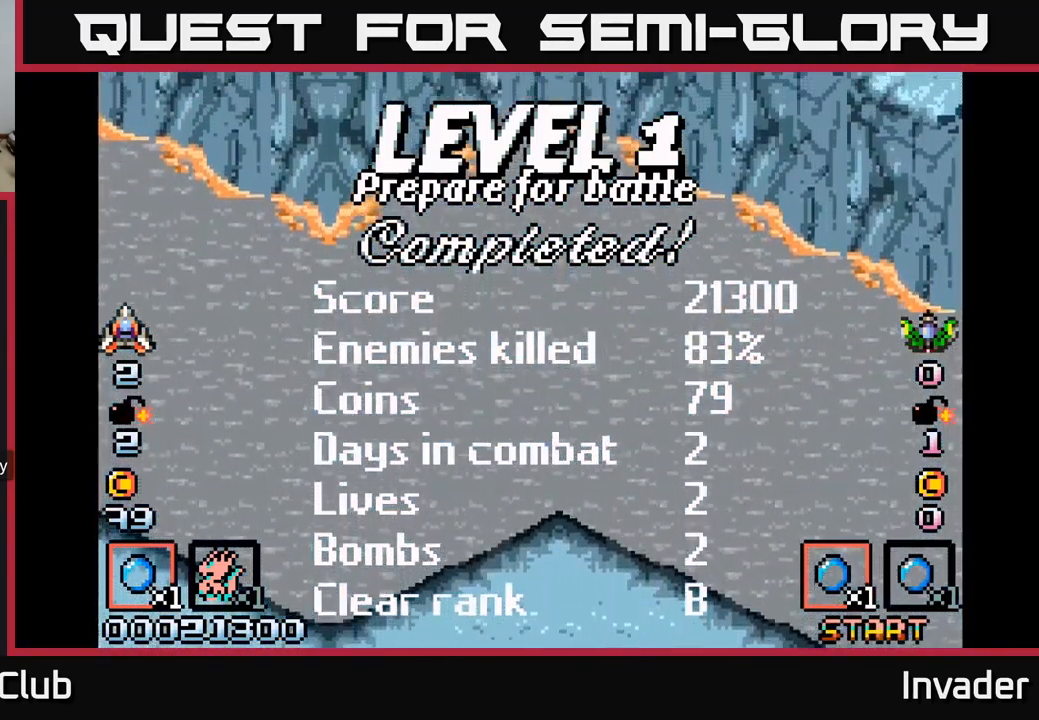
{"buttons": ["B"], "right_stick": "center", "events": [[33, "B", "up"], [117, "B", "down"]]}
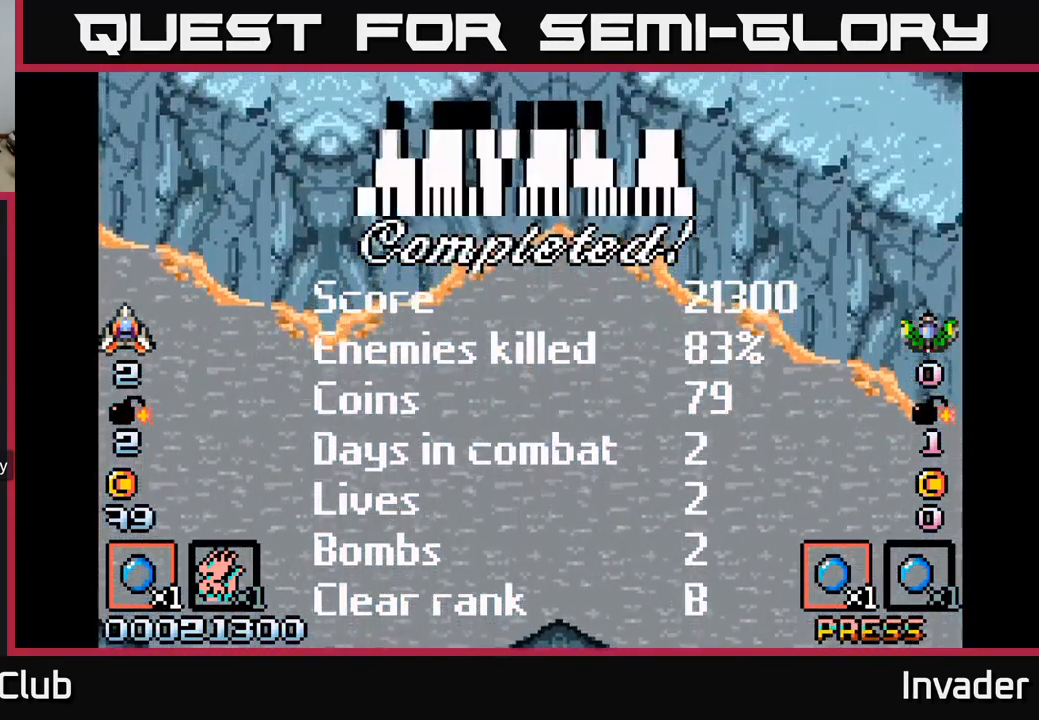
{"buttons": [], "right_stick": "center", "events": [[500, "B", "up"]]}
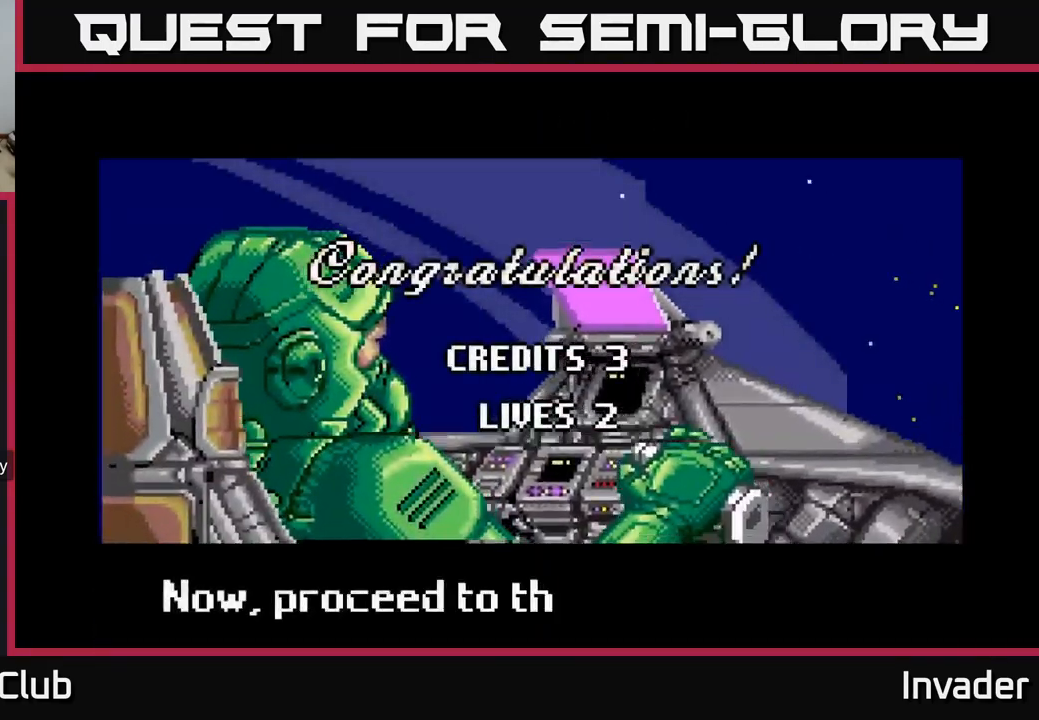
{"buttons": [], "right_stick": "center", "events": [[167, "R2", "down"], [267, "R2", "up"]]}
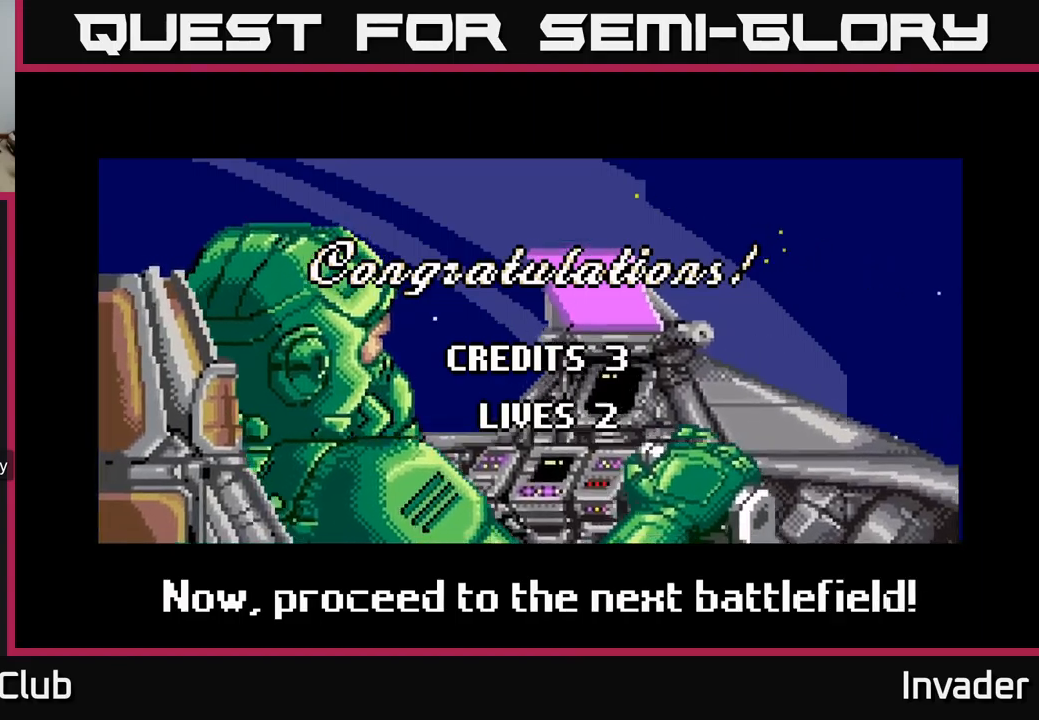
{"buttons": [], "right_stick": "center", "events": [[284, "B", "down"], [450, "B", "up"]]}